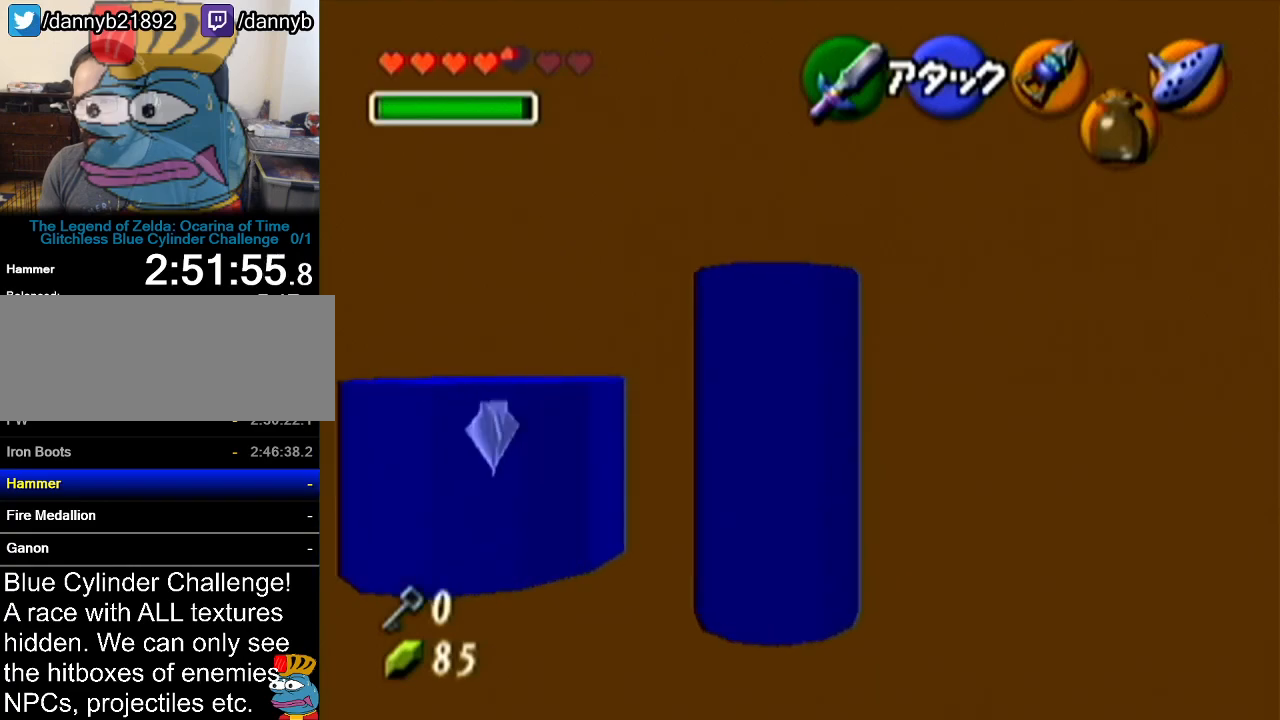
Gameplay with a controller (Nintendo layout); each line is a JSON object with the inputs held at the frame after it. "events" lists button and stick changes between this image and that frame as [ms after this image, input, new state], when the widget could be followed in between. Not read: L3 R3.
{"buttons": [], "left_stick": "down", "events": [[167, "left_stick", "center"], [317, "left_stick", "down"]]}
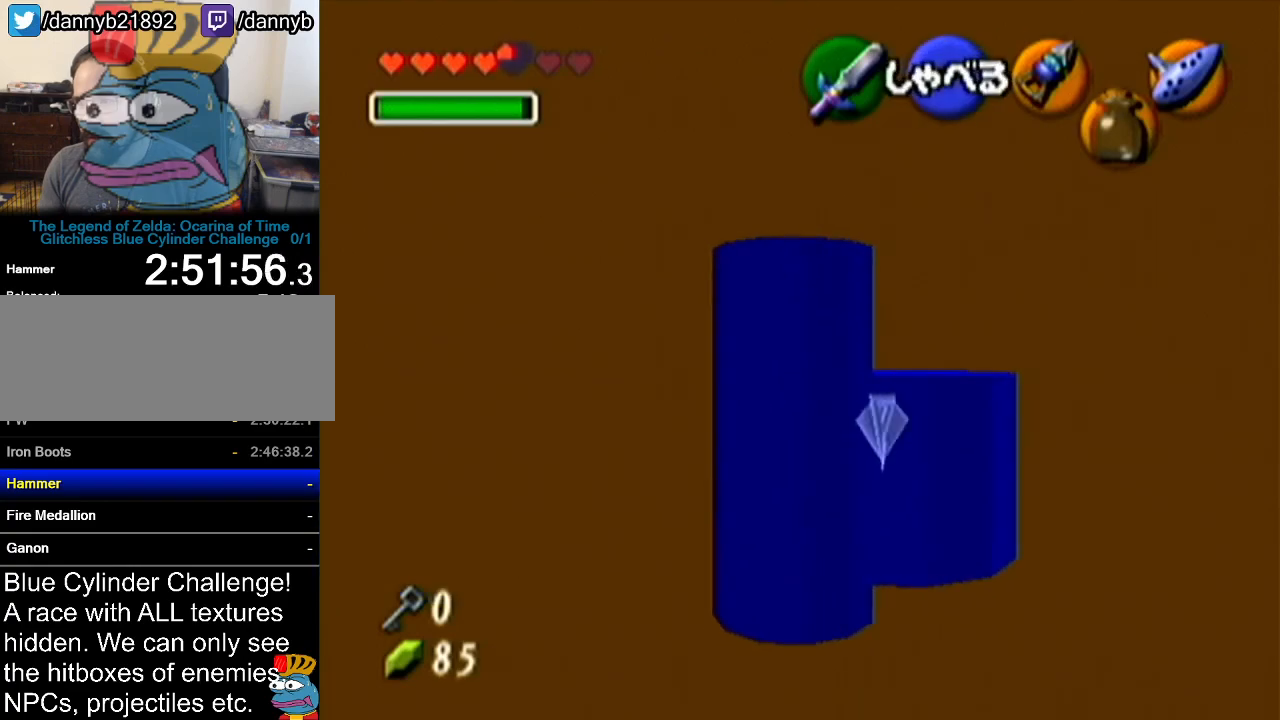
{"buttons": [], "left_stick": "down", "events": []}
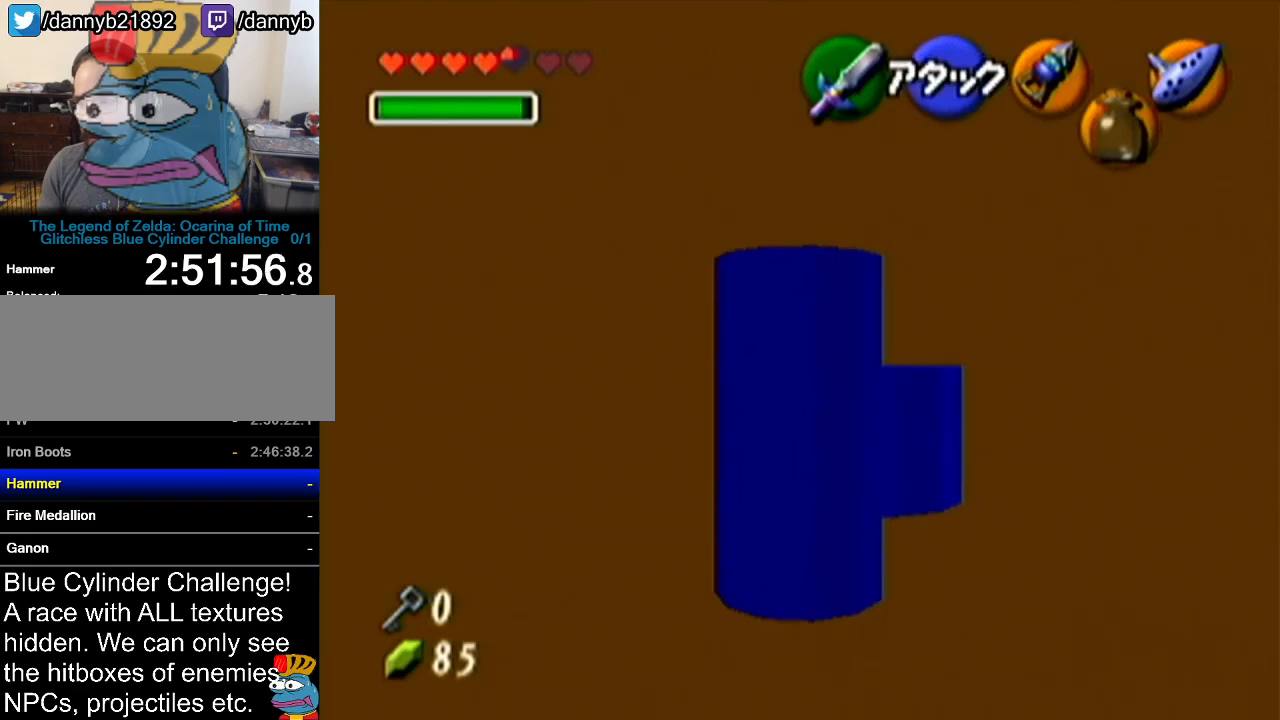
{"buttons": [], "left_stick": "center", "events": [[33, "left_stick", "center"]]}
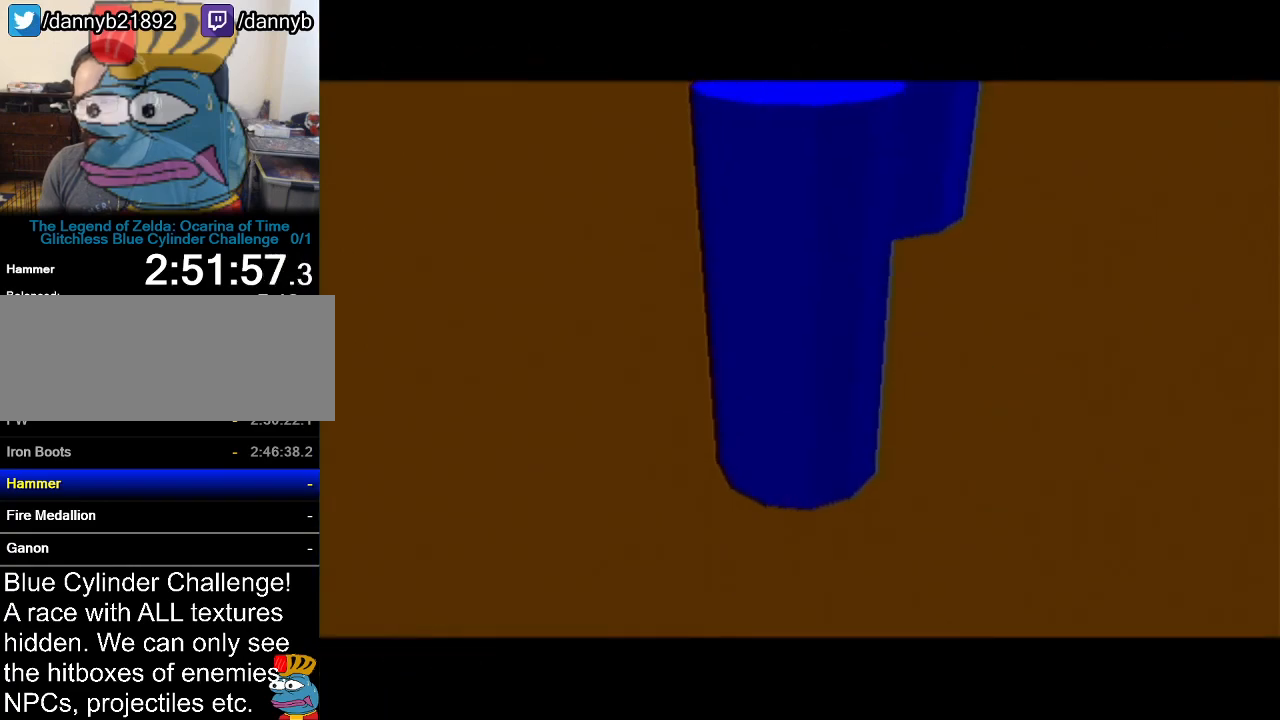
{"buttons": [], "left_stick": "center", "events": []}
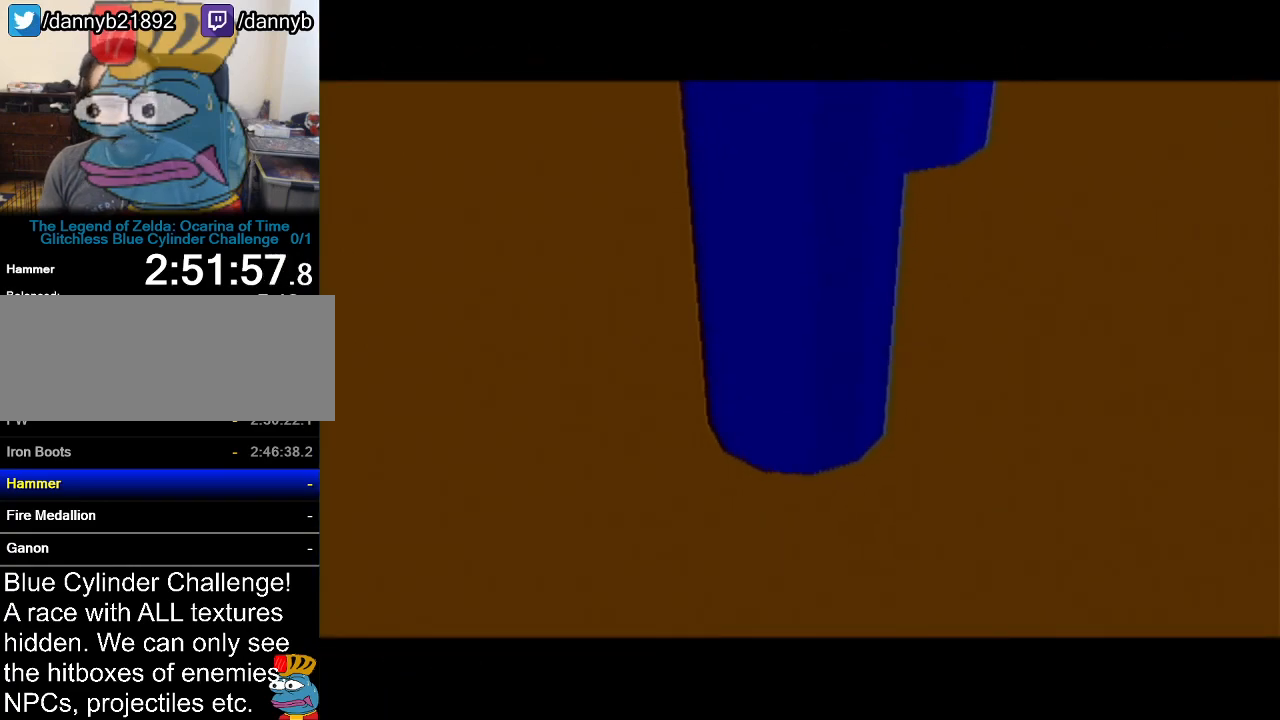
{"buttons": [], "left_stick": "center", "events": []}
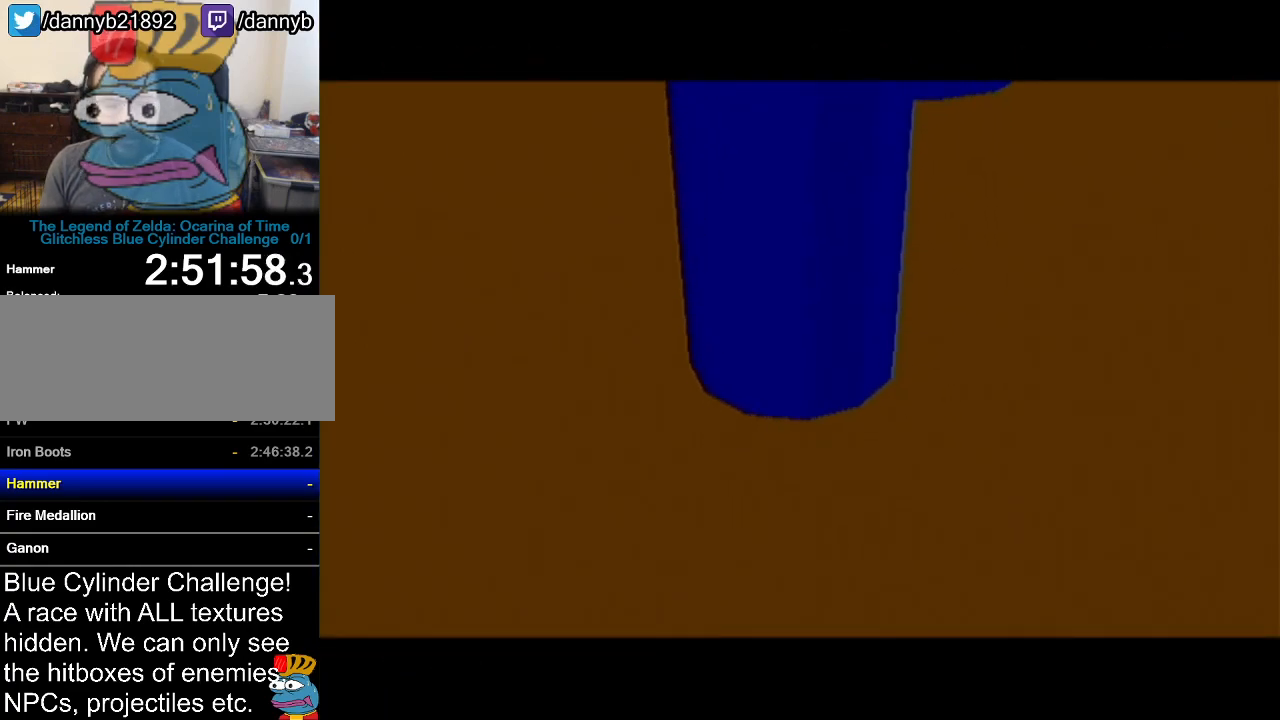
{"buttons": [], "left_stick": "center", "events": []}
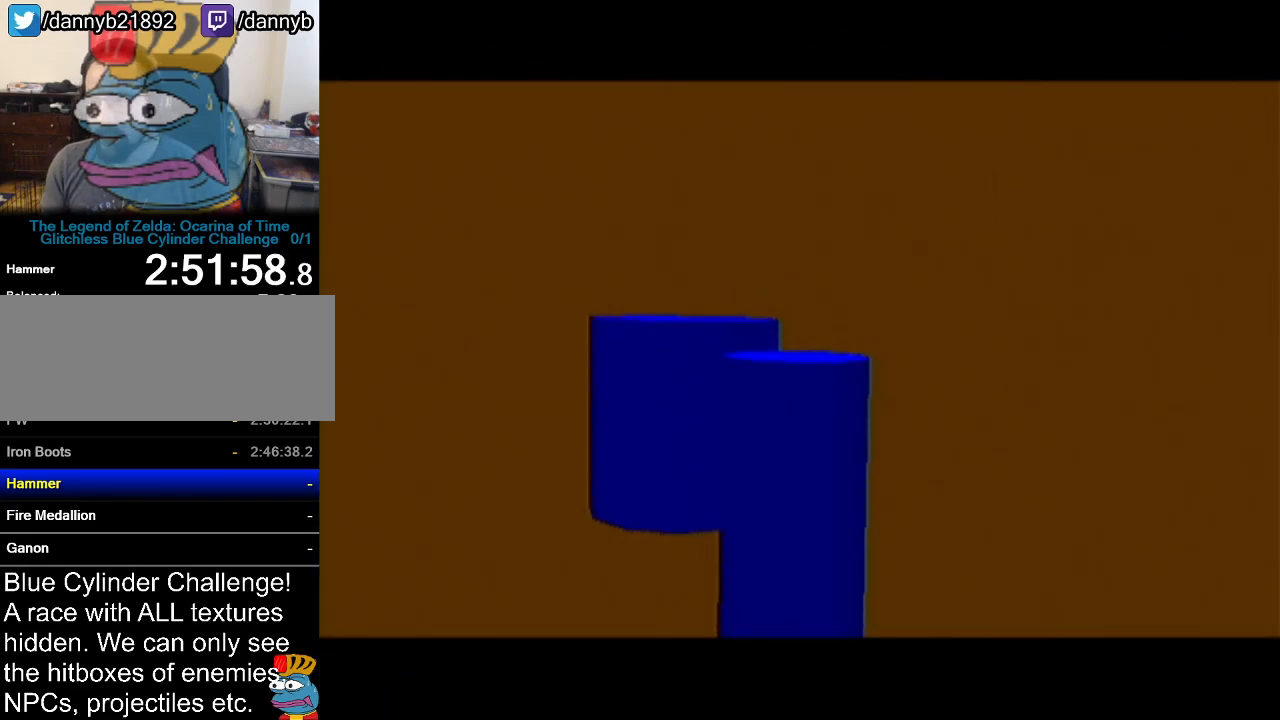
{"buttons": [], "left_stick": "center", "events": []}
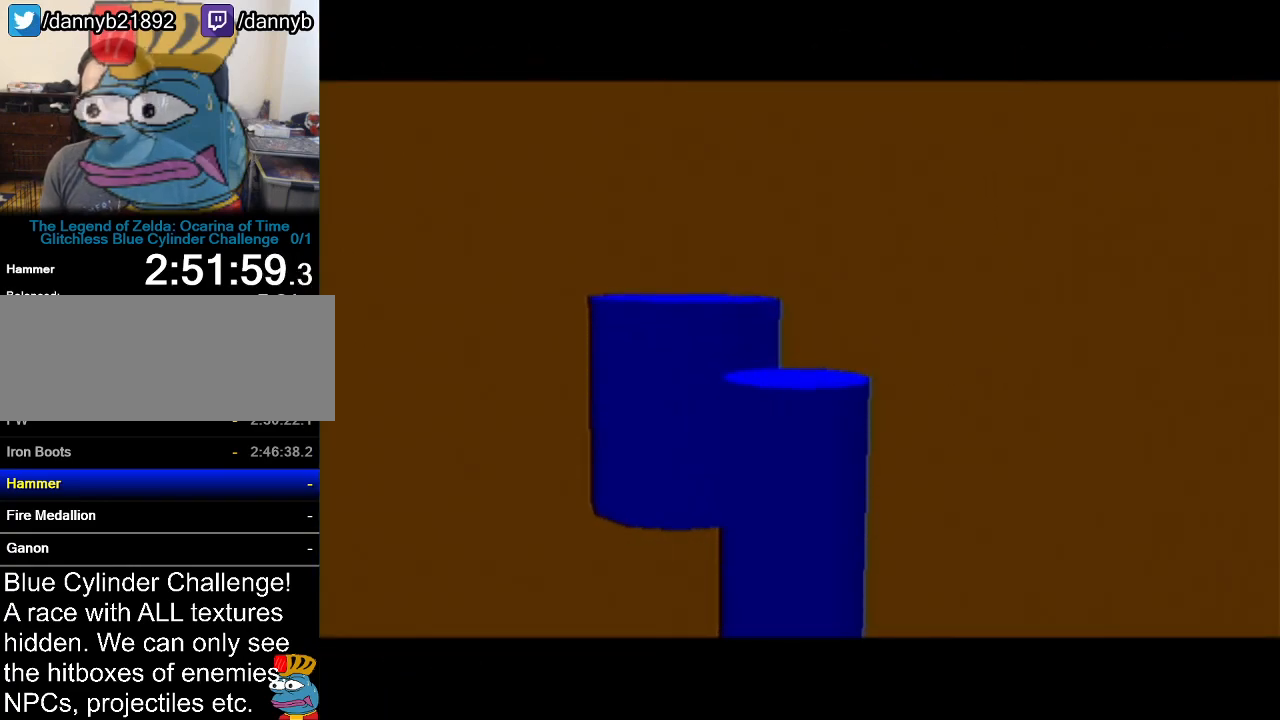
{"buttons": [], "left_stick": "center", "events": []}
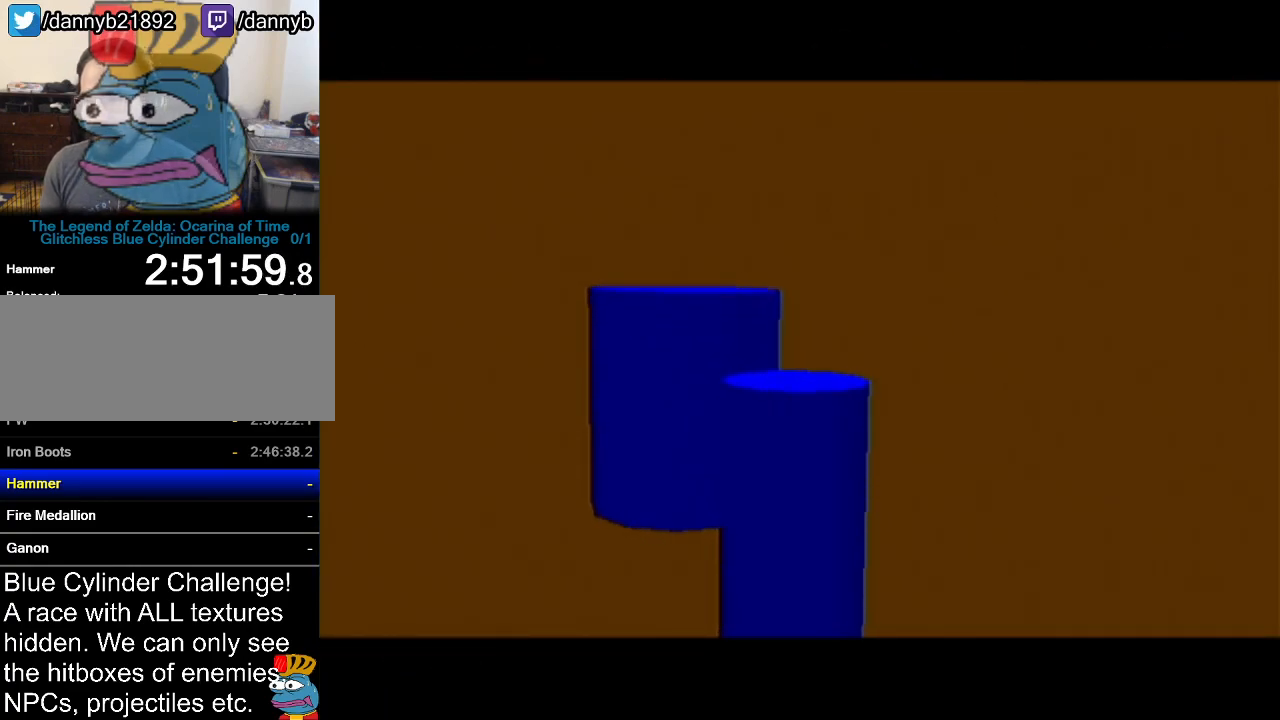
{"buttons": [], "left_stick": "center", "events": []}
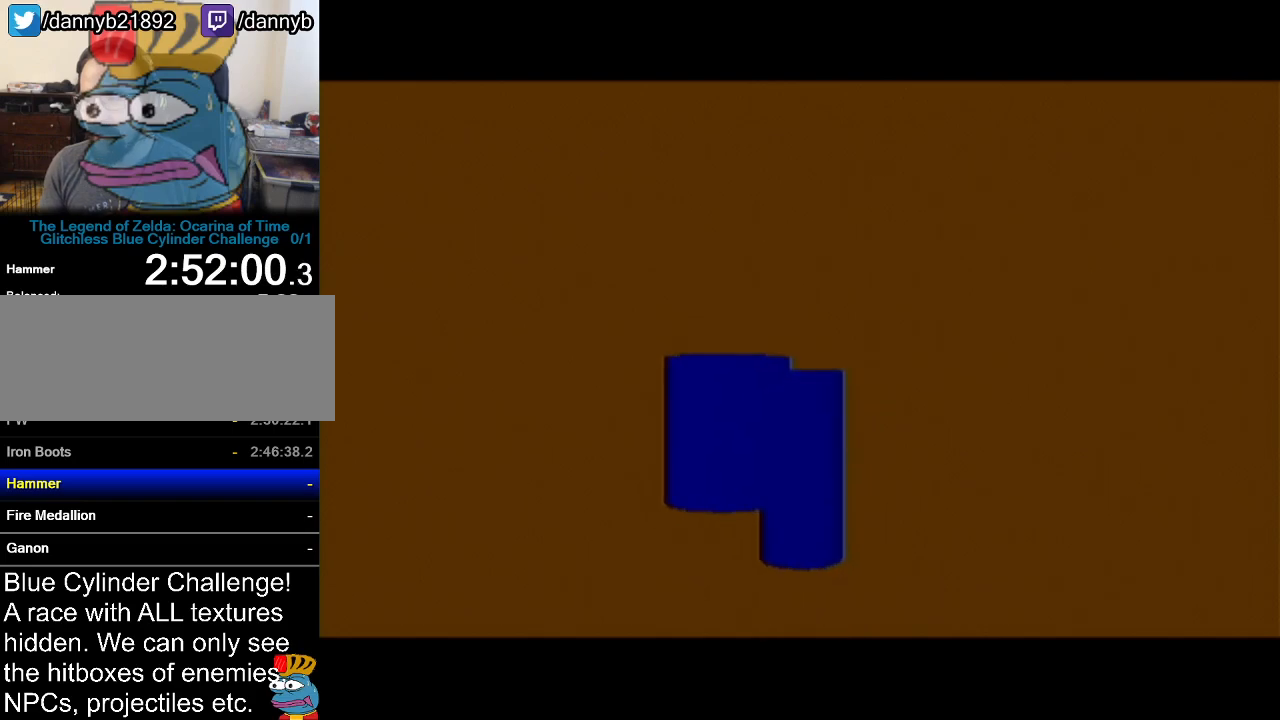
{"buttons": ["A"], "left_stick": "up", "events": [[66, "left_stick", "up-right"], [216, "left_stick", "up"], [333, "A", "down"]]}
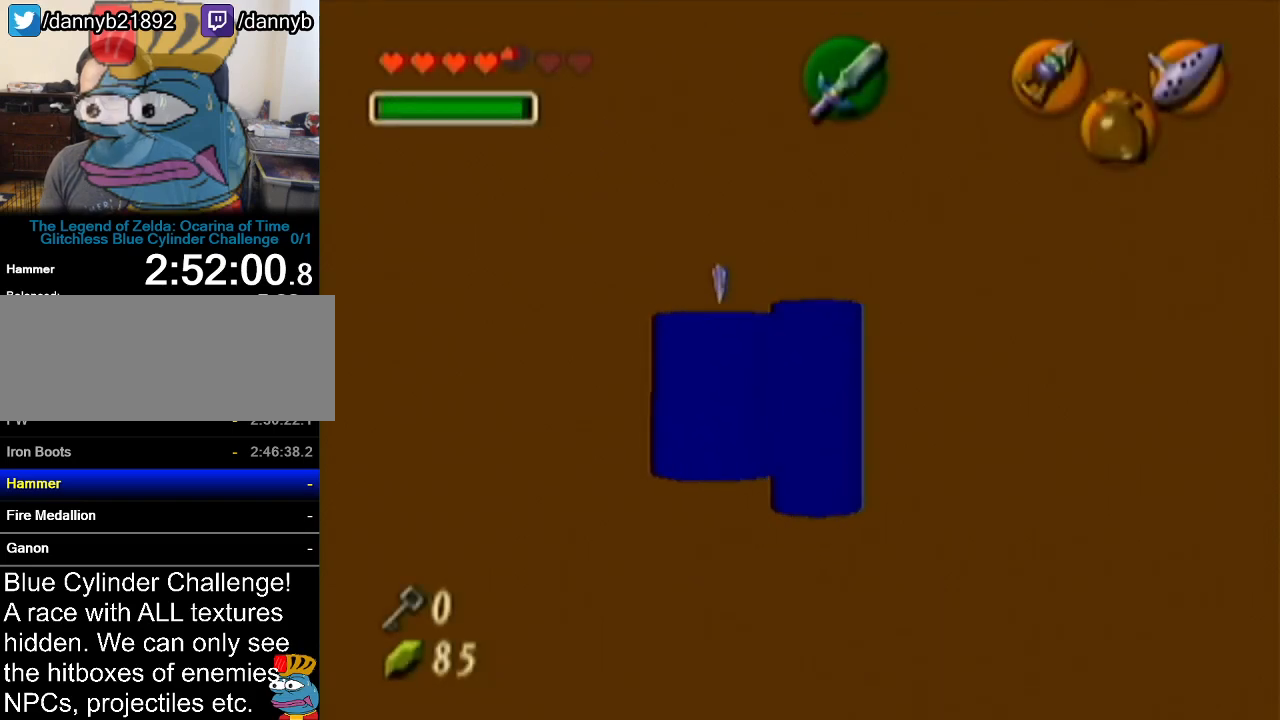
{"buttons": [], "left_stick": "up-left", "events": [[33, "A", "up"], [434, "left_stick", "up-left"]]}
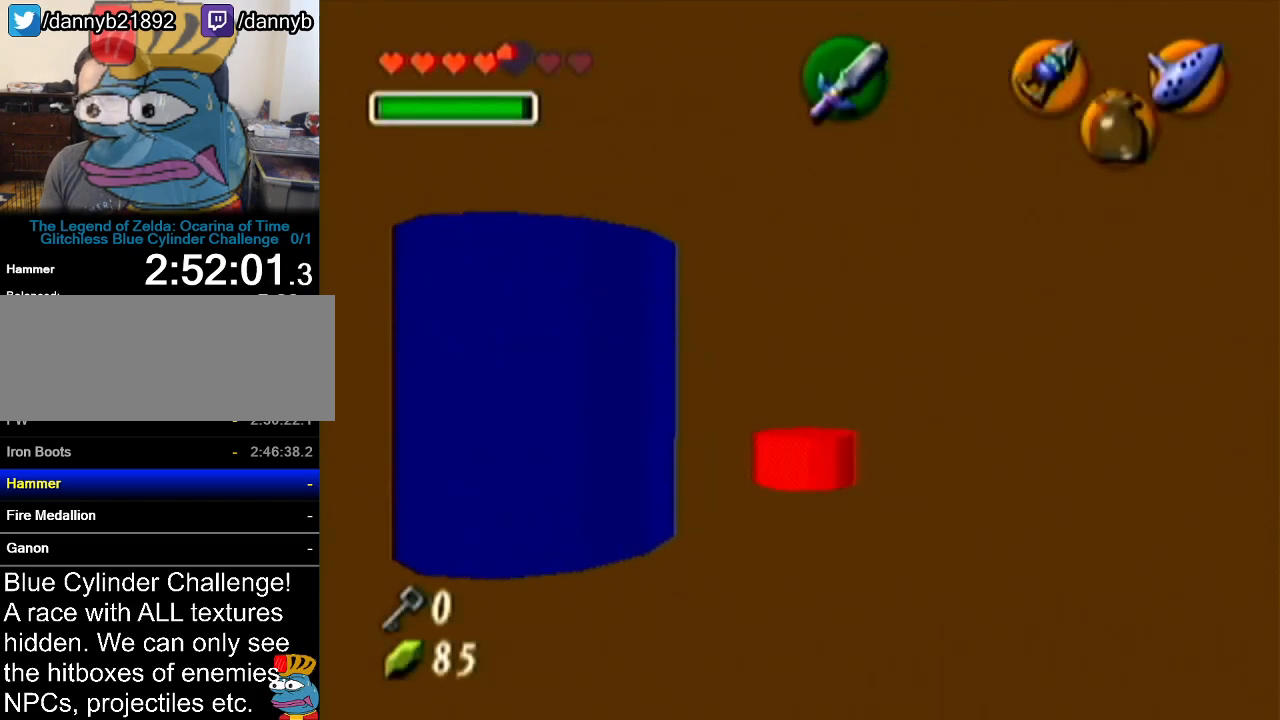
{"buttons": [], "left_stick": "center", "events": [[417, "A", "down"], [433, "left_stick", "center"], [467, "A", "up"]]}
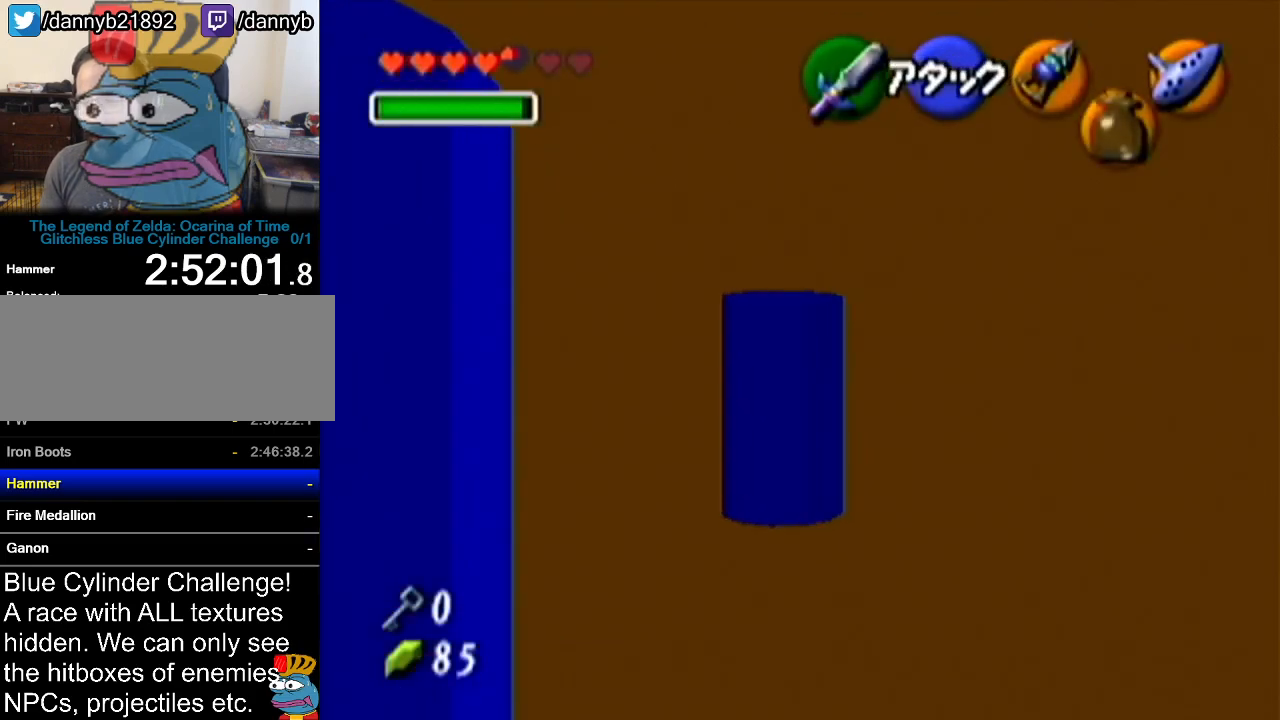
{"buttons": [], "left_stick": "center", "events": [[50, "A", "down"], [150, "A", "up"]]}
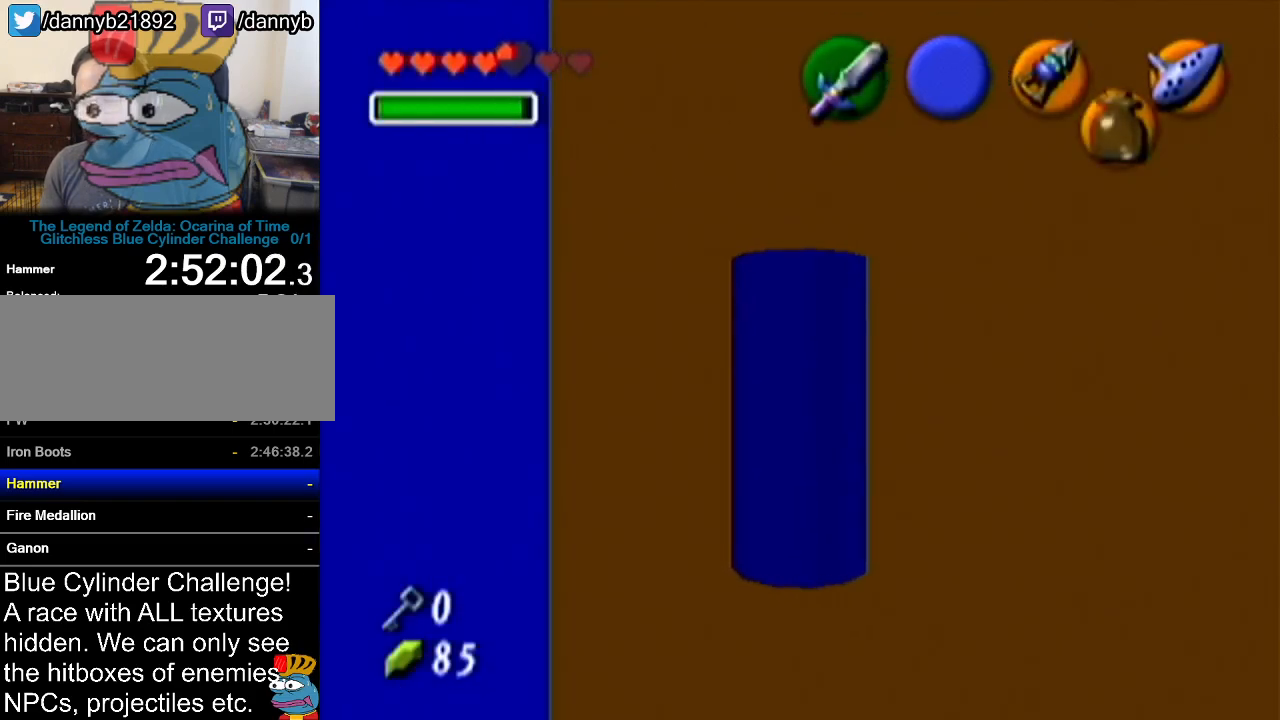
{"buttons": [], "left_stick": "center", "events": []}
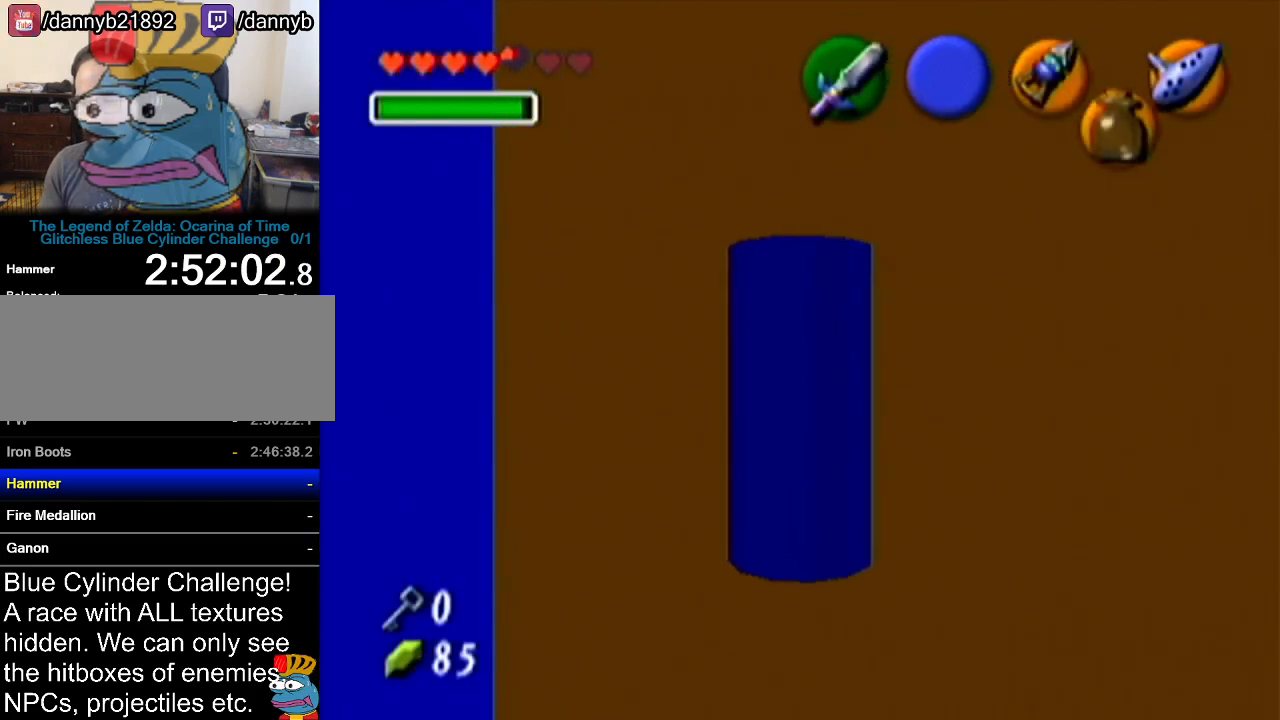
{"buttons": [], "left_stick": "center", "events": []}
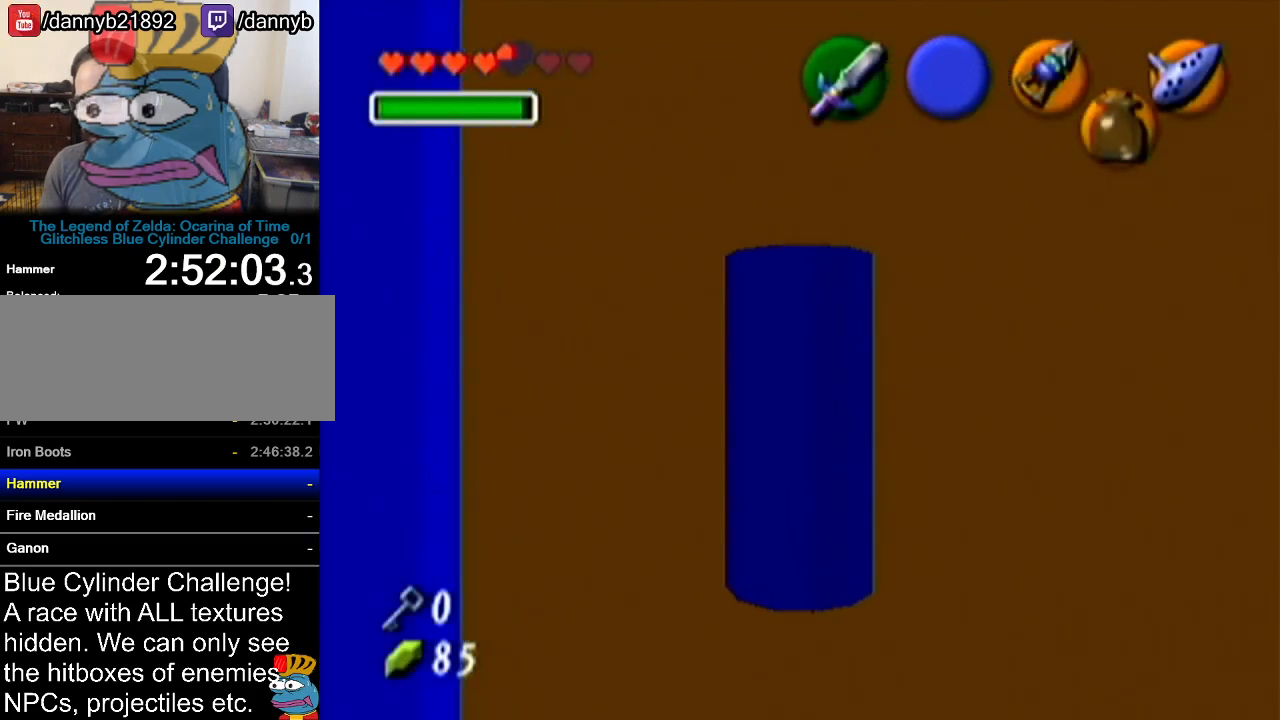
{"buttons": [], "left_stick": "center", "events": []}
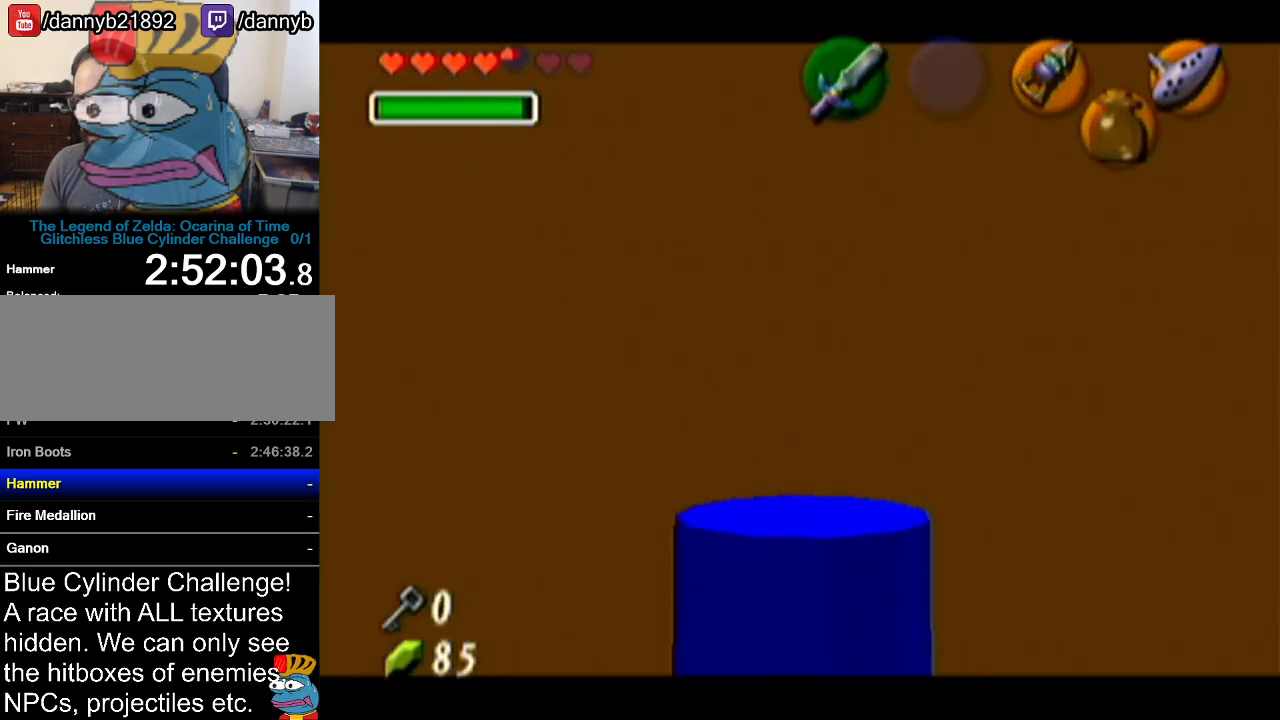
{"buttons": [], "left_stick": "center", "events": []}
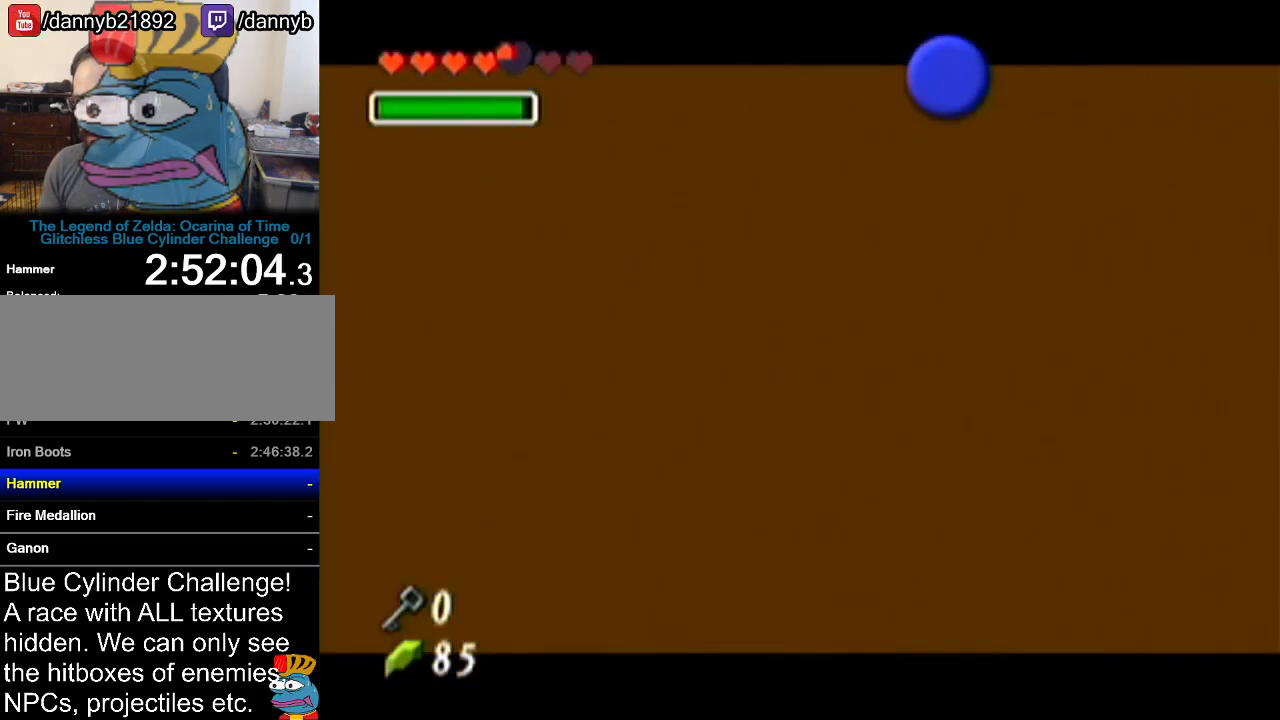
{"buttons": [], "left_stick": "center", "events": []}
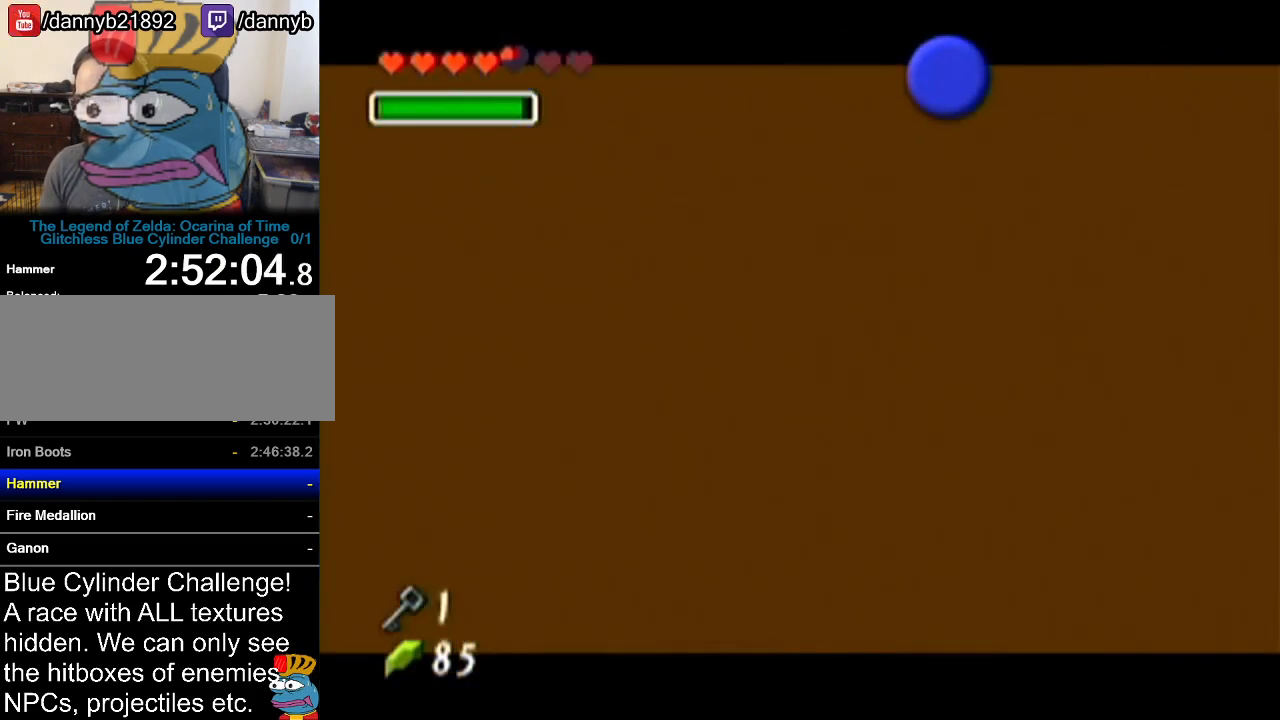
{"buttons": [], "left_stick": "center", "events": []}
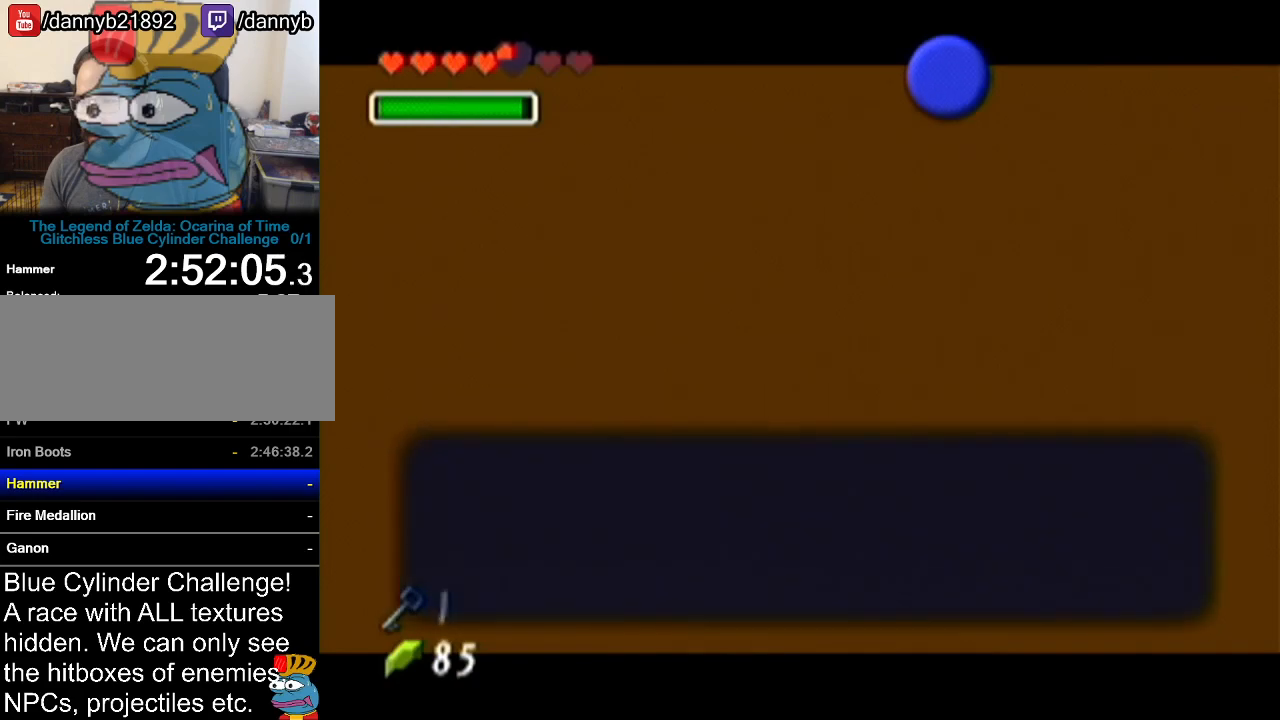
{"buttons": [], "left_stick": "down", "events": [[33, "B", "down"], [83, "A", "down"], [116, "B", "up"], [150, "A", "up"], [216, "A", "down"], [266, "A", "up"], [400, "left_stick", "down"]]}
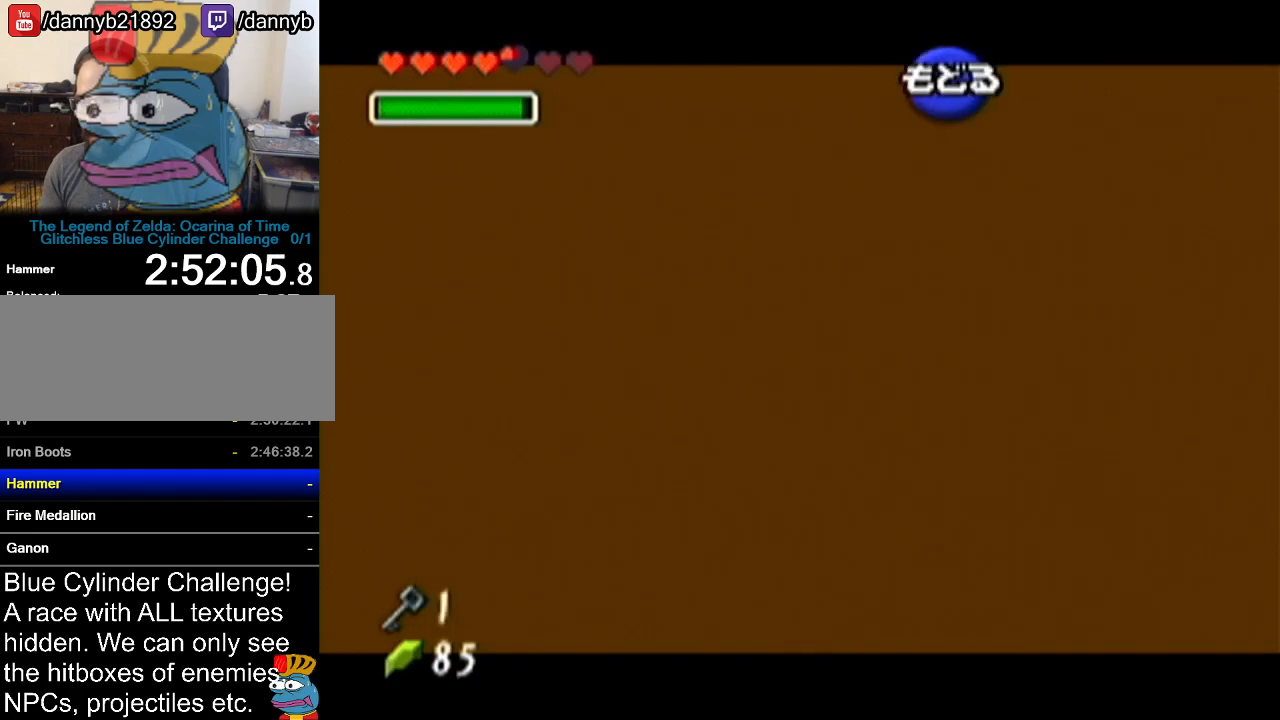
{"buttons": [], "left_stick": "up", "events": [[150, "A", "down"], [267, "A", "up"], [267, "Z", "down"], [334, "left_stick", "up"], [400, "Z", "up"]]}
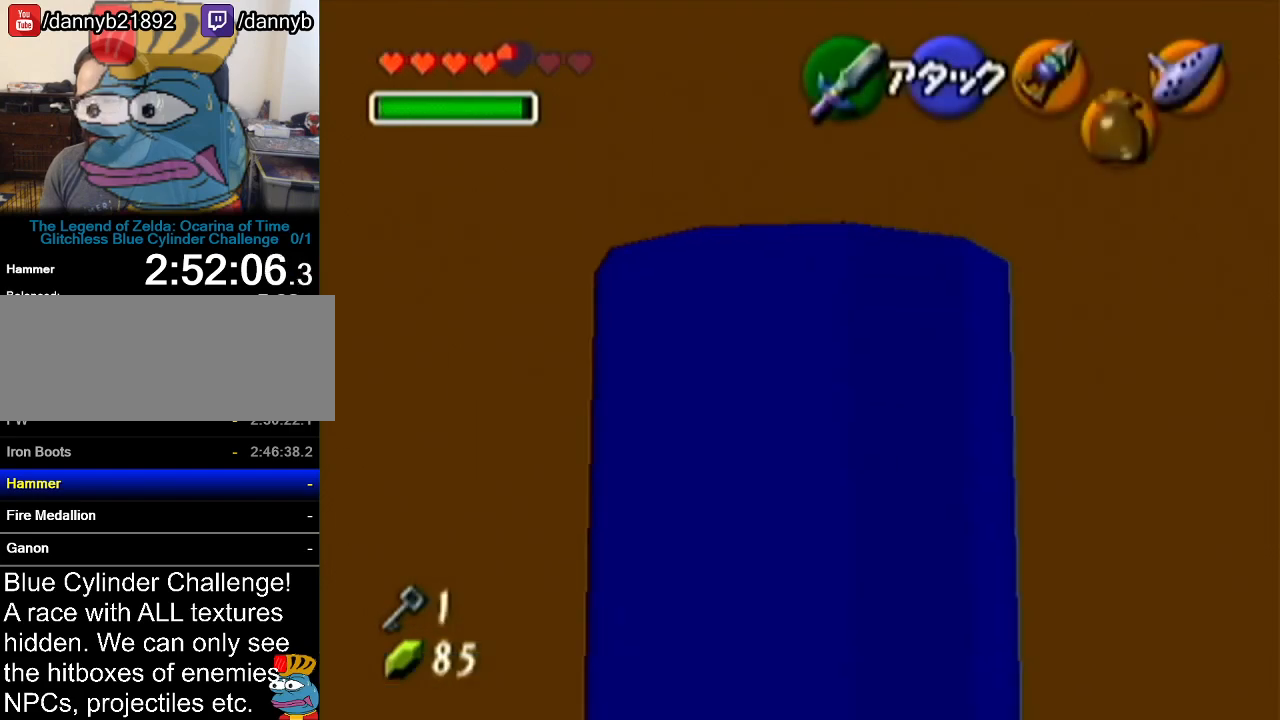
{"buttons": [], "left_stick": "up-right", "events": [[333, "left_stick", "up-right"]]}
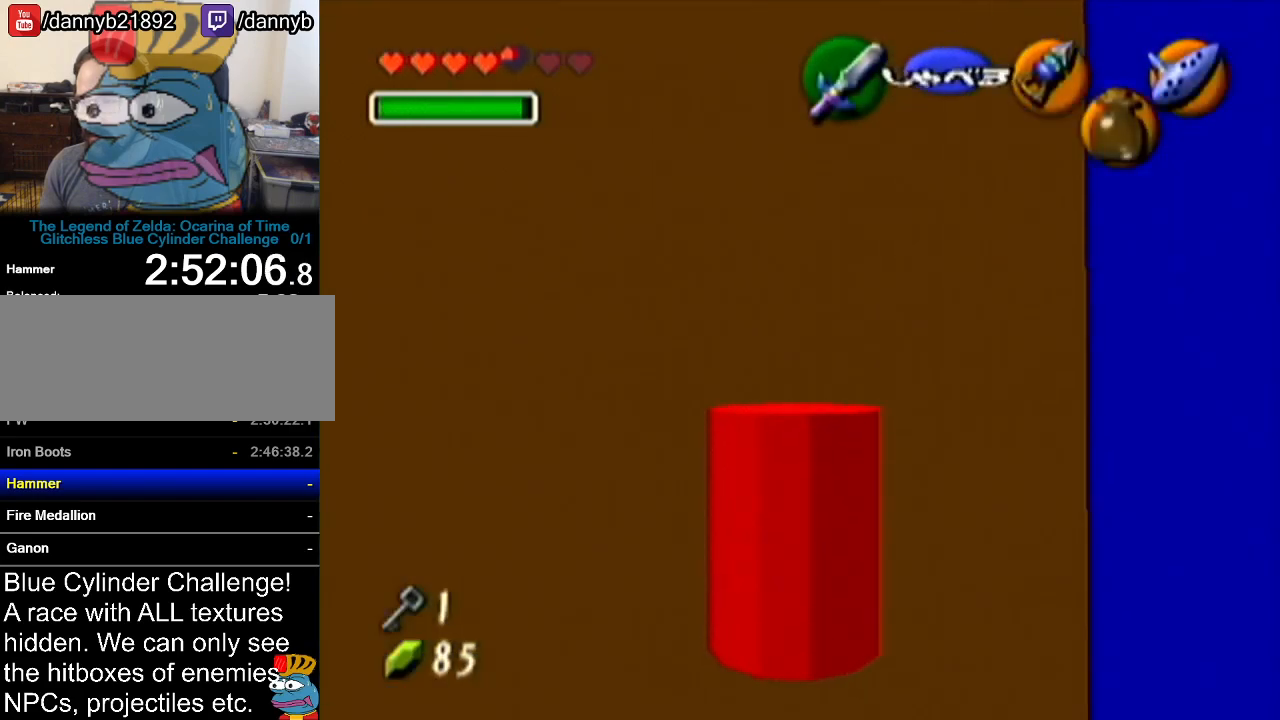
{"buttons": [], "left_stick": "up", "events": [[200, "left_stick", "up"]]}
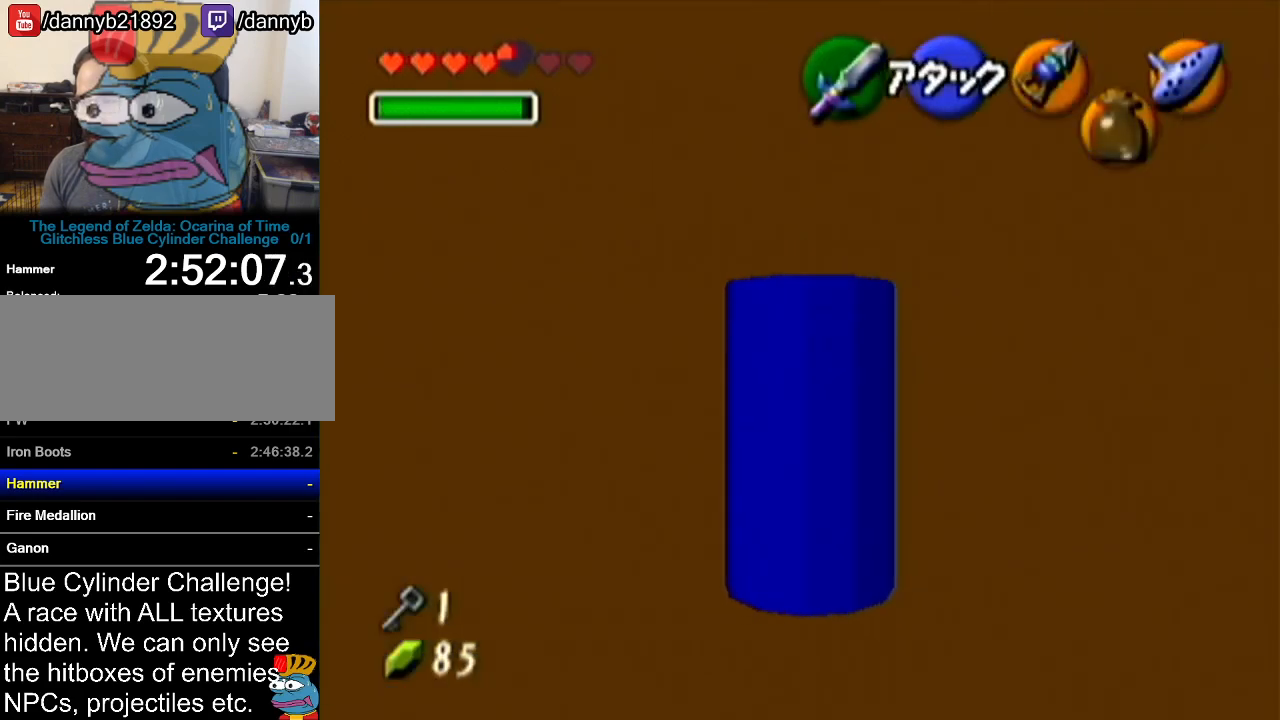
{"buttons": [], "left_stick": "up", "events": []}
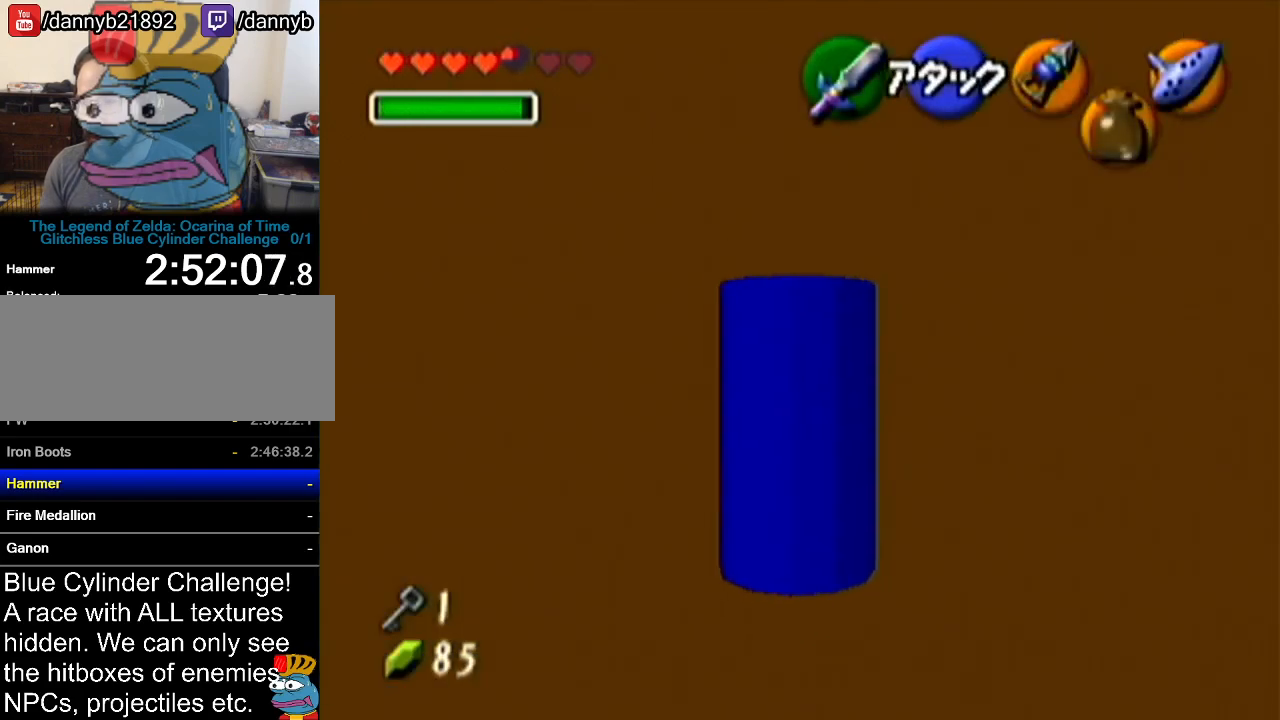
{"buttons": [], "left_stick": "up-left", "events": [[351, "left_stick", "up-left"]]}
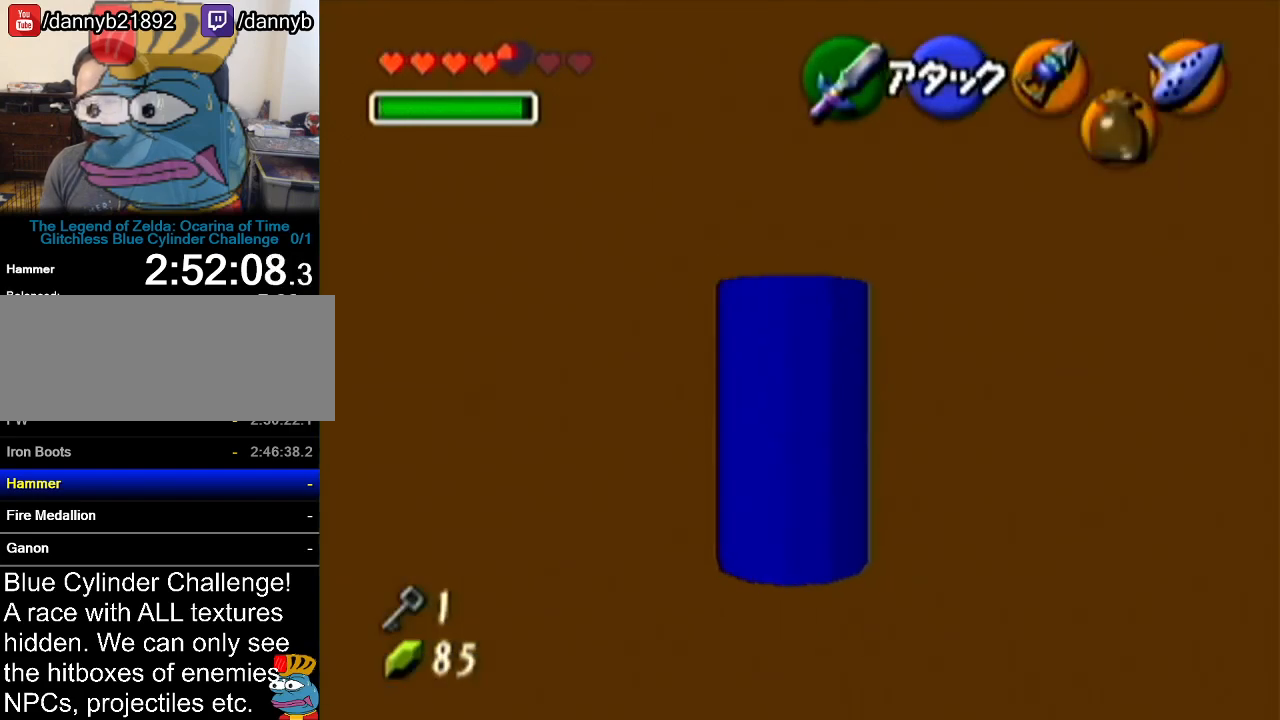
{"buttons": [], "left_stick": "up", "events": [[133, "A", "down"], [283, "Z", "down"], [317, "A", "up"], [384, "left_stick", "up"], [467, "Z", "up"]]}
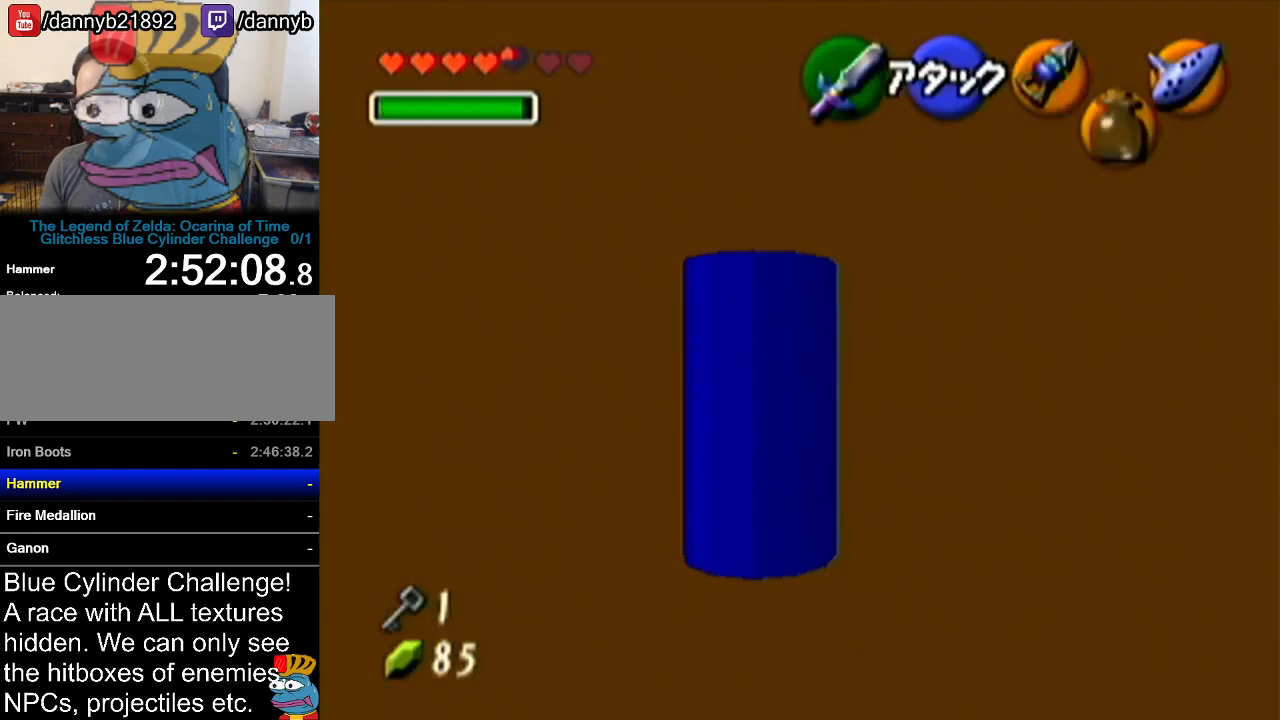
{"buttons": [], "left_stick": "up", "events": []}
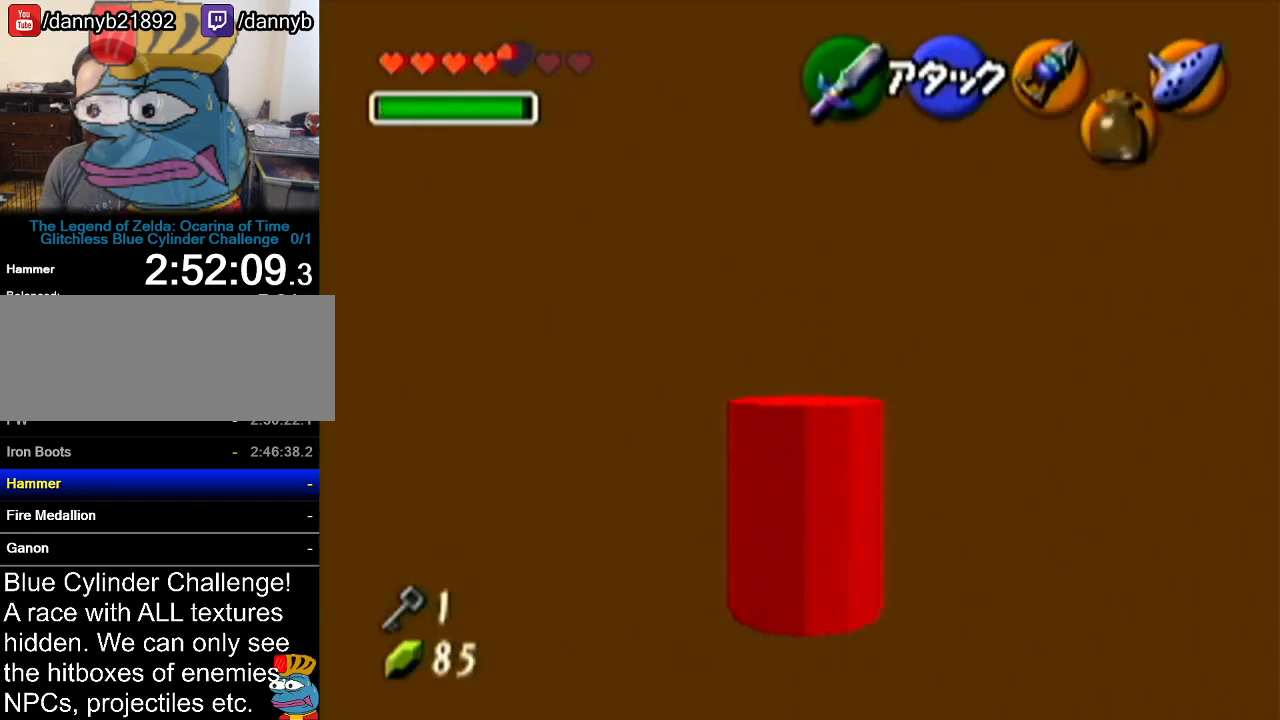
{"buttons": [], "left_stick": "up", "events": [[67, "left_stick", "up-left"], [434, "left_stick", "up"]]}
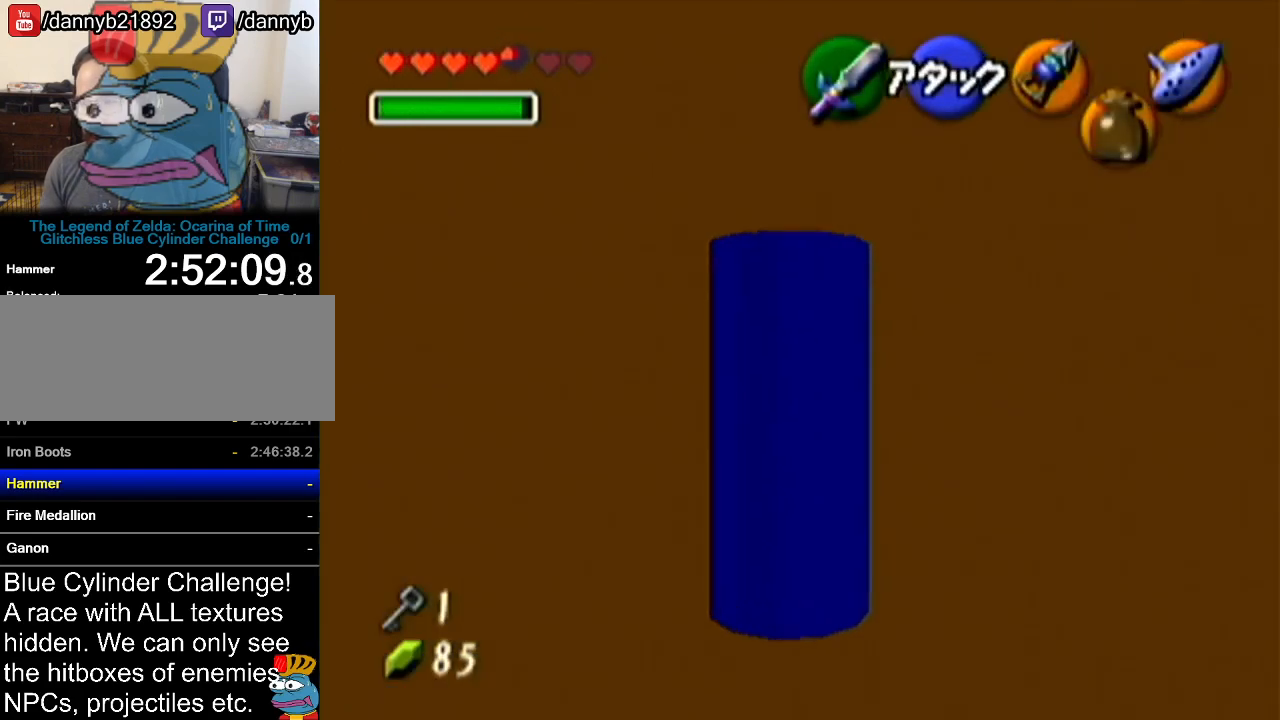
{"buttons": [], "left_stick": "center", "events": [[467, "left_stick", "center"]]}
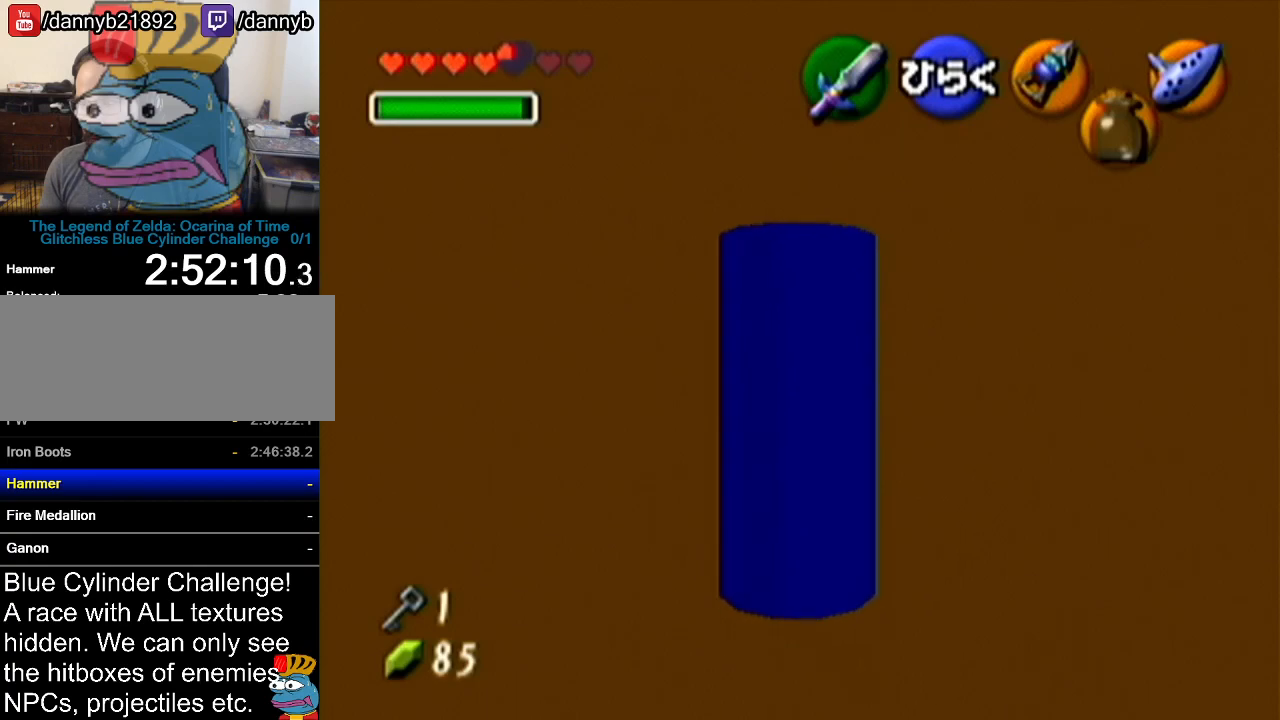
{"buttons": [], "left_stick": "center", "events": [[33, "Z", "down"], [283, "Z", "up"]]}